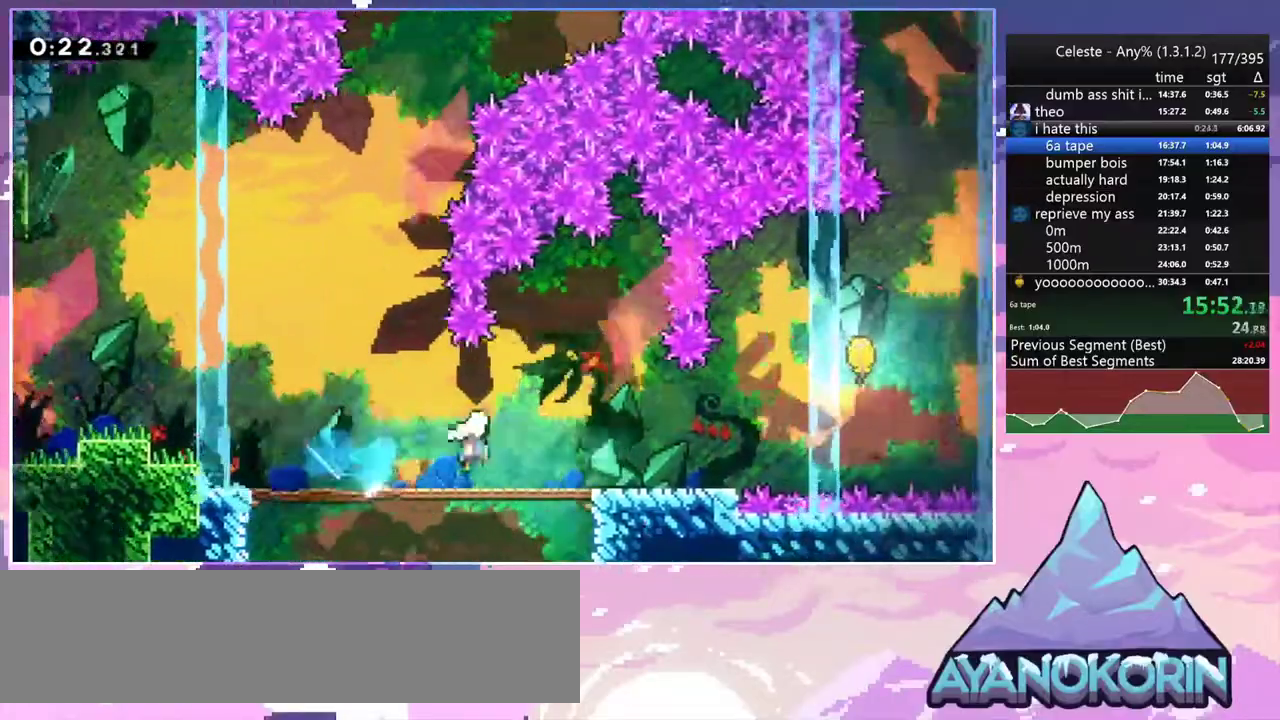
Gameplay with keyboard; each line is a JSON object with the keys held at the frame after it. "events" lists presses ("down") and releases ("up") of "dash", "down", "grab", "jump", "jump2", "left", "menu", "right", "skip" and "up" between this image and that frame as [ms after this image, input, new state], when the widget could be followed in between. No other keys are recorded. Mouse input is not recorded. Key names are as the overlay labels them; some are game actions (e.g. jump) rather than physical keys.
{"keys": ["dash", "right", "up"], "events": [[17, "dash", "up"], [17, "down", "up"], [17, "jump2", "up"], [150, "up", "down"], [200, "jump2", "down"], [383, "dash", "down"], [433, "jump2", "up"]]}
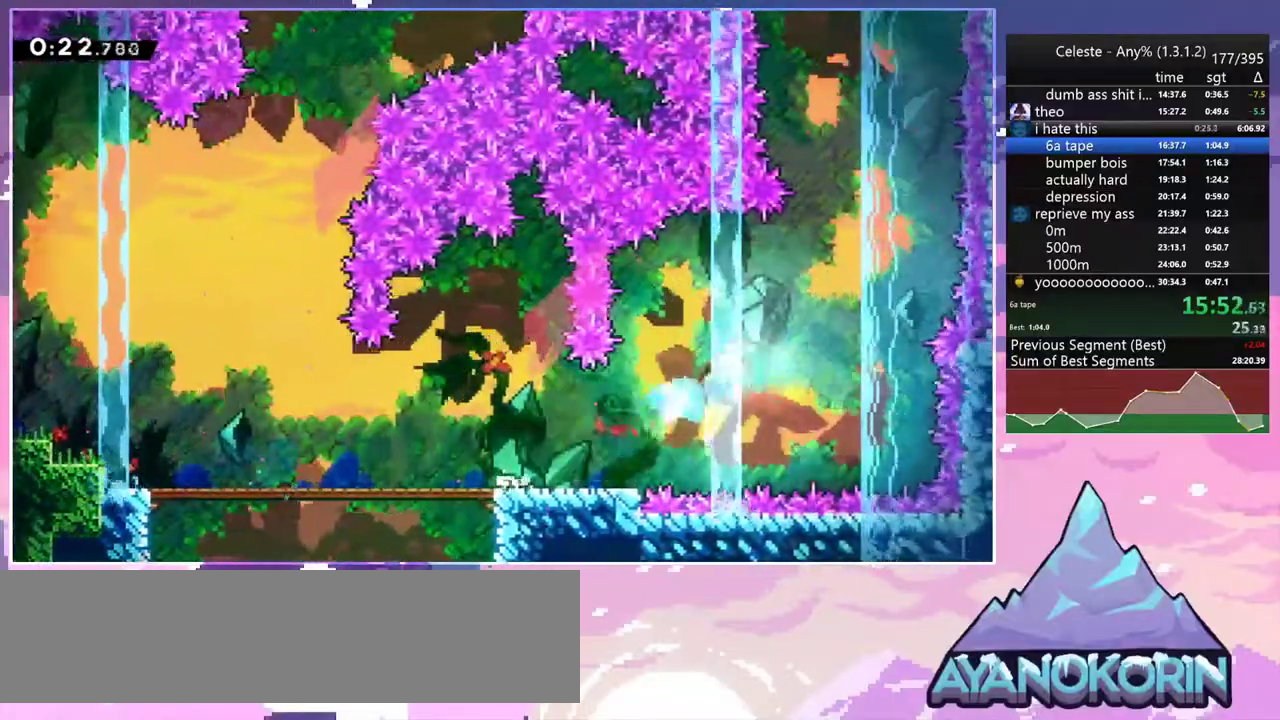
{"keys": ["up"], "events": [[33, "dash", "up"], [117, "right", "up"]]}
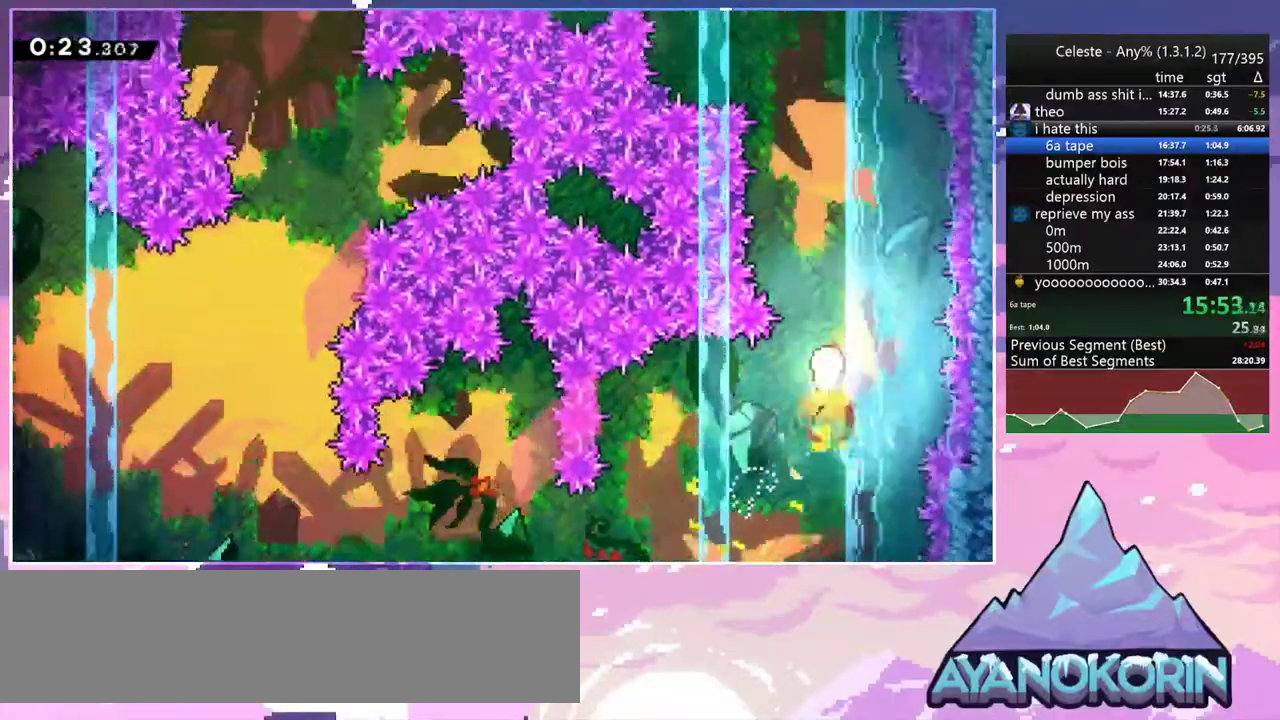
{"keys": ["left", "up"], "events": [[467, "left", "down"]]}
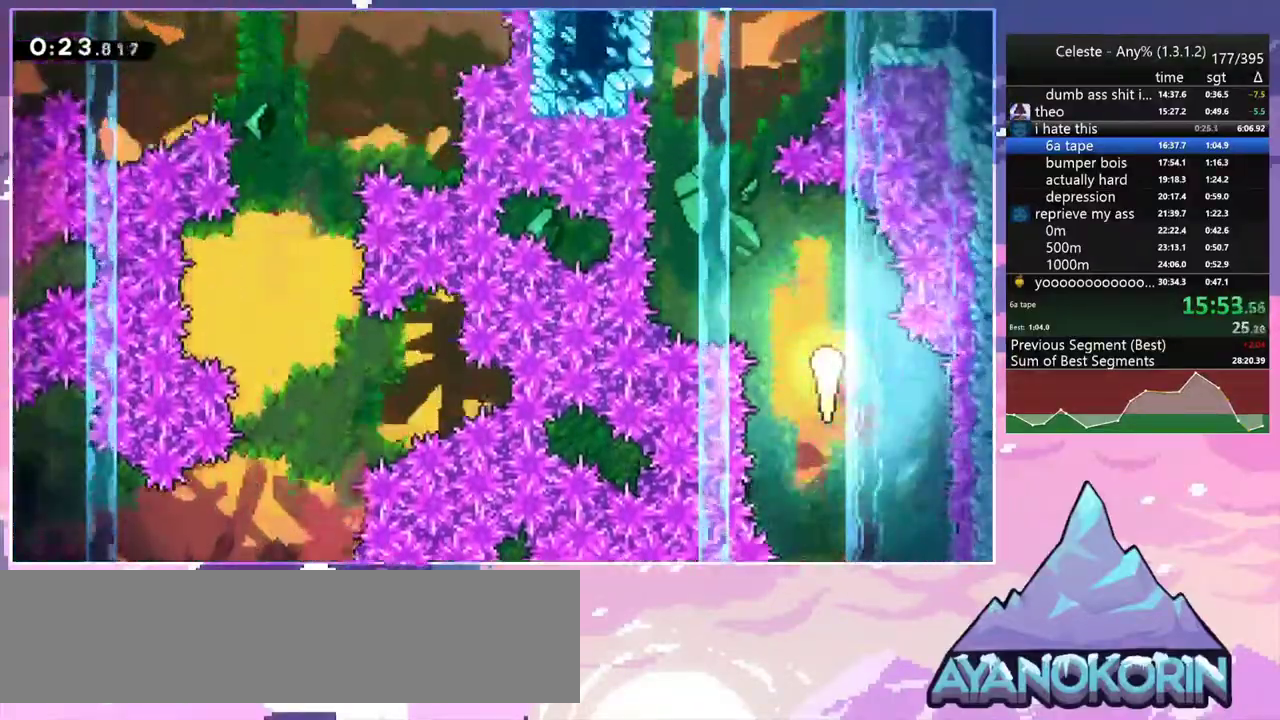
{"keys": ["right", "up"], "events": [[250, "left", "up"], [383, "right", "down"]]}
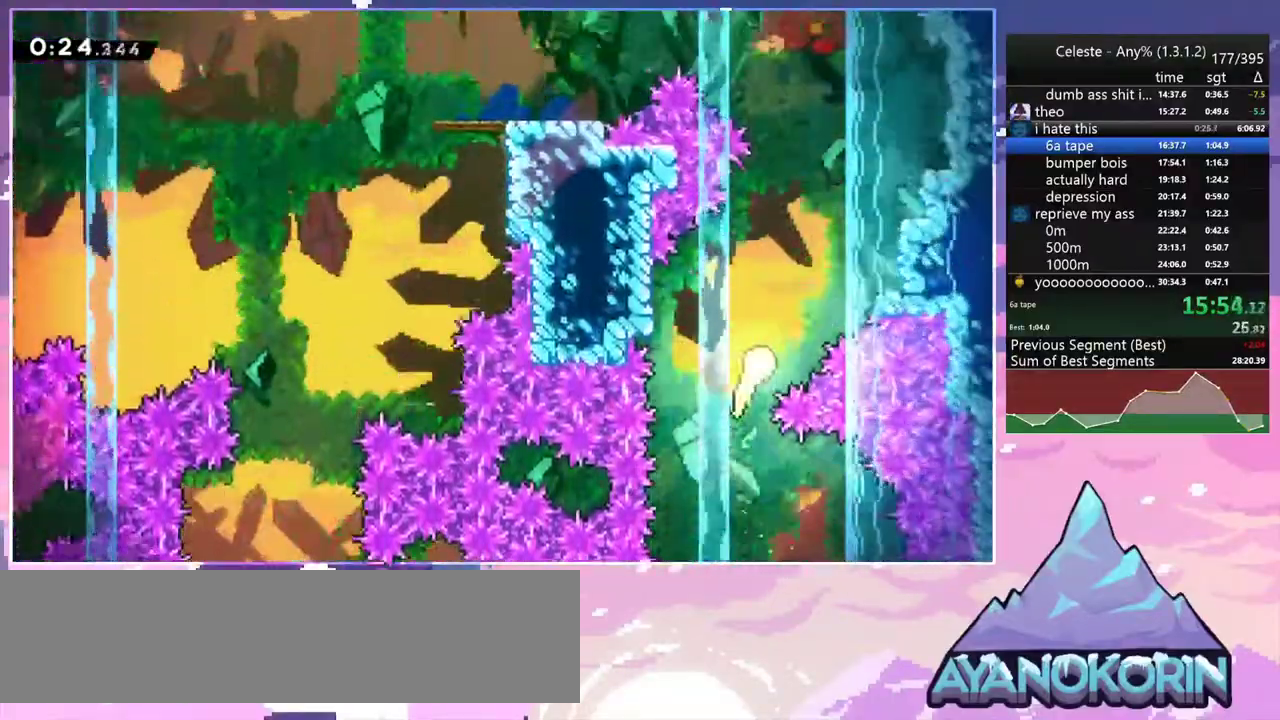
{"keys": ["left", "up"], "events": [[33, "right", "up"], [450, "left", "down"]]}
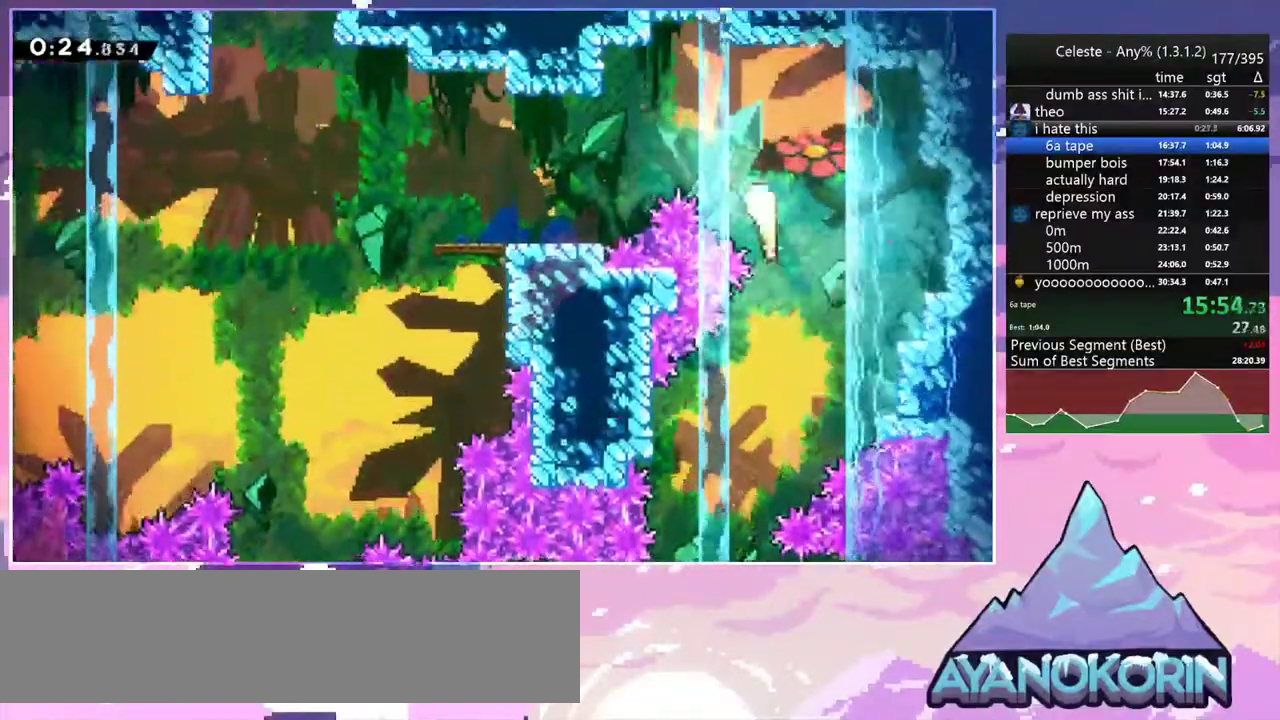
{"keys": ["dash", "down", "left"], "events": [[83, "up", "up"], [233, "down", "down"], [367, "dash", "down"]]}
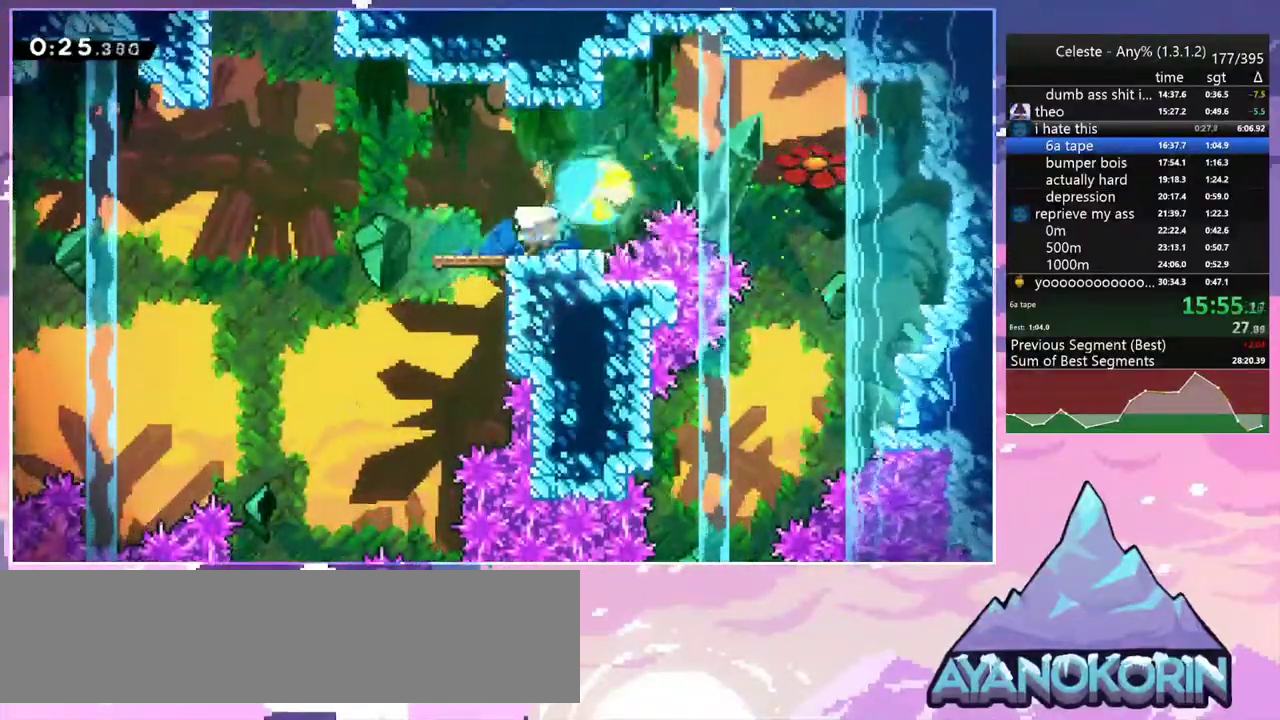
{"keys": ["dash", "up"], "events": [[50, "down", "up"], [50, "jump2", "down"], [100, "dash", "up"], [200, "up", "down"], [250, "dash", "down"], [250, "jump2", "up"], [283, "left", "up"]]}
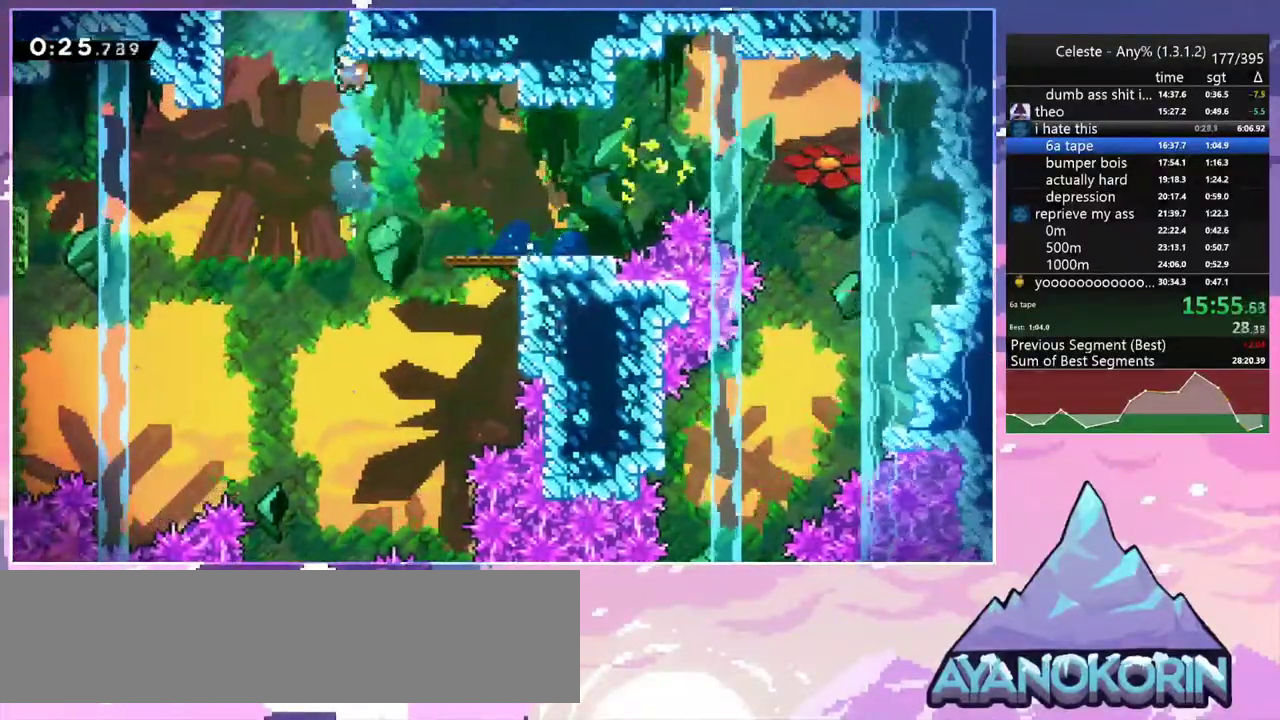
{"keys": ["grab", "right", "up"], "events": [[33, "jump2", "down"], [117, "grab", "down"], [167, "right", "down"], [267, "dash", "up"], [450, "jump2", "up"]]}
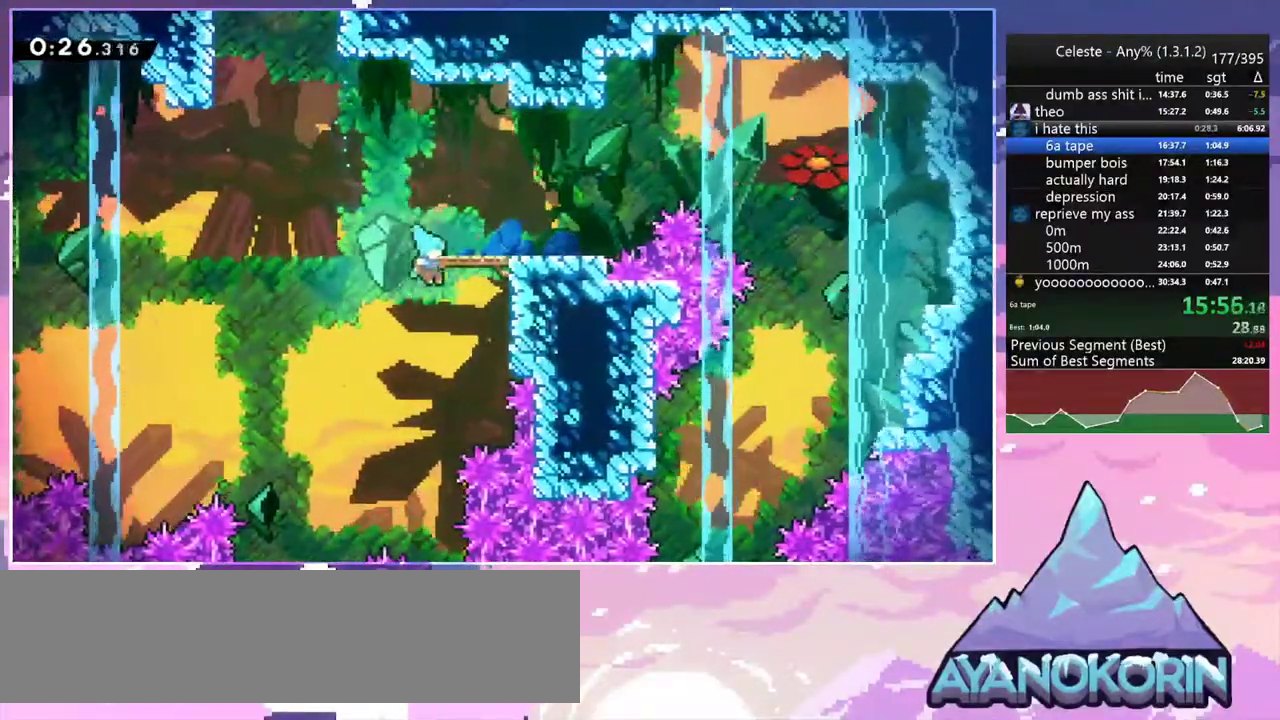
{"keys": ["grab", "jump2", "right", "up"], "events": [[33, "jump2", "down"], [233, "jump2", "up"], [317, "jump2", "down"]]}
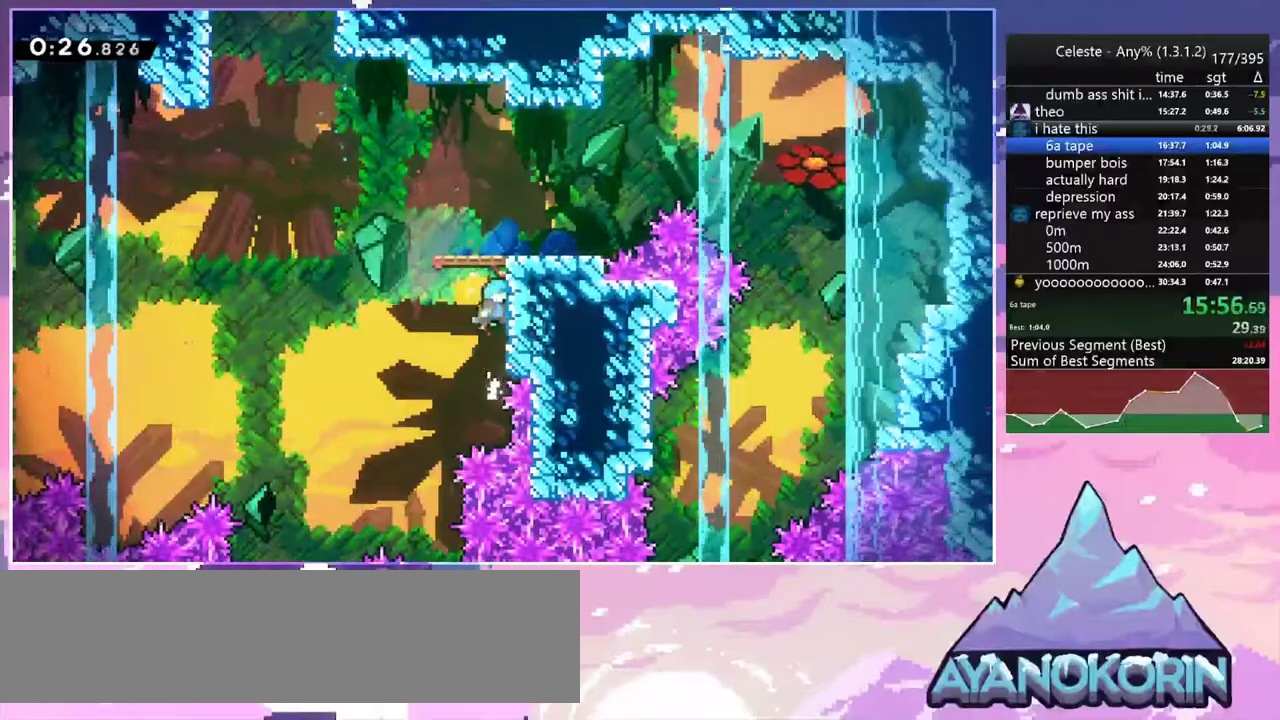
{"keys": ["dash", "left"], "events": [[17, "jump2", "up"], [50, "jump2", "down"], [250, "grab", "up"], [250, "jump2", "up"], [283, "up", "up"], [433, "left", "down"], [433, "right", "up"], [483, "dash", "down"]]}
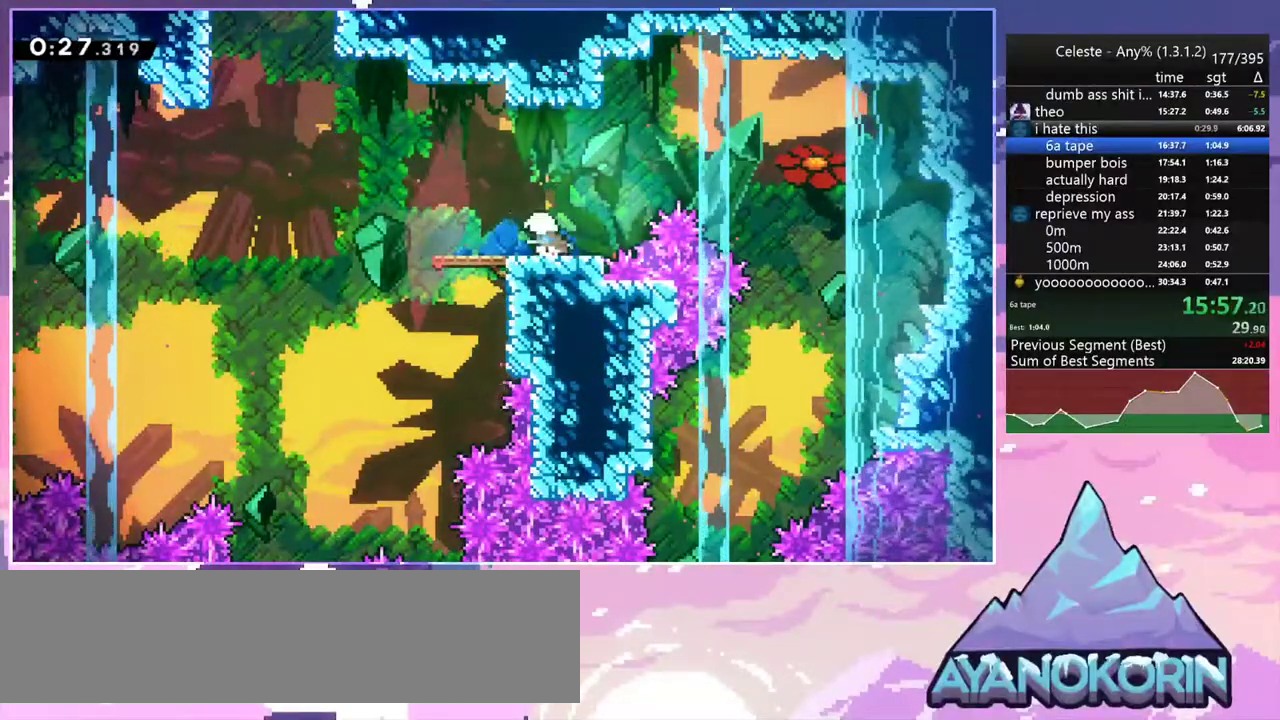
{"keys": ["dash", "up"], "events": [[217, "jump2", "down"], [267, "dash", "up"], [267, "up", "down"], [300, "left", "up"], [400, "dash", "down"], [400, "jump2", "up"]]}
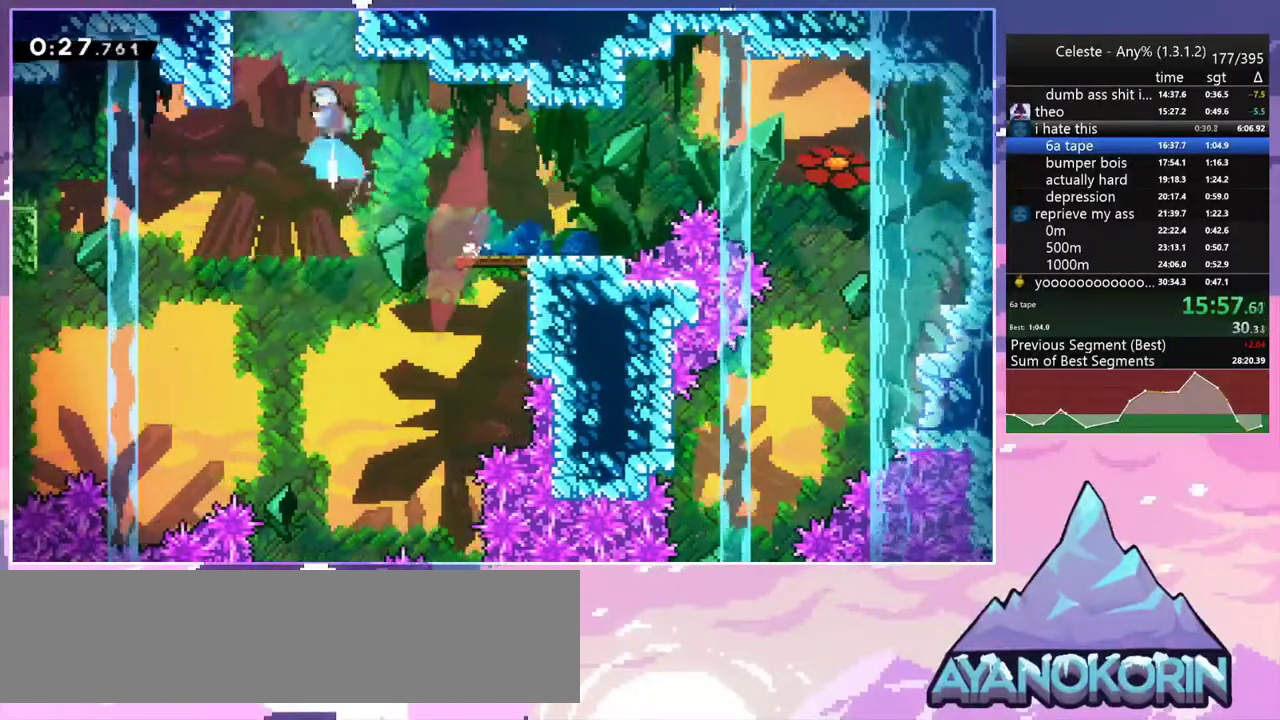
{"keys": ["jump2", "up"], "events": [[133, "jump2", "down"], [233, "dash", "up"], [267, "right", "down"], [317, "right", "up"]]}
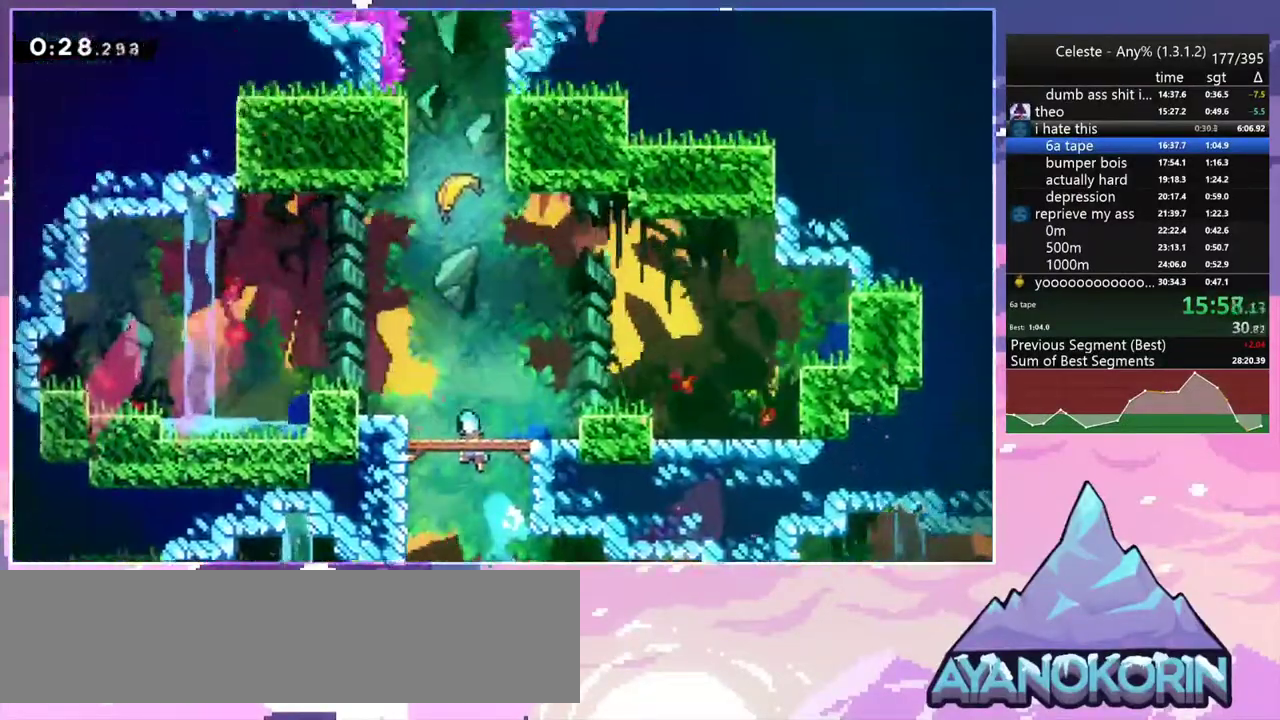
{"keys": ["left", "up"], "events": [[100, "jump2", "up"], [383, "left", "down"]]}
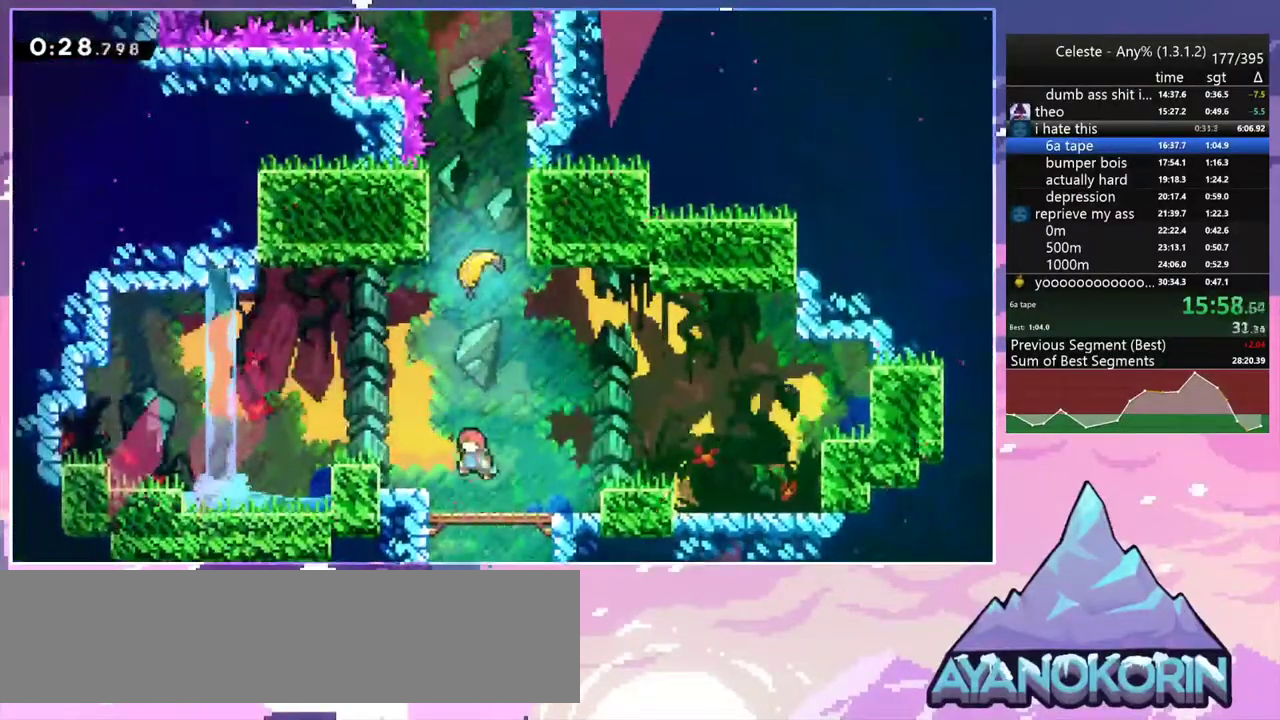
{"keys": ["up"], "events": [[17, "left", "up"], [67, "dash", "down"], [217, "dash", "up"]]}
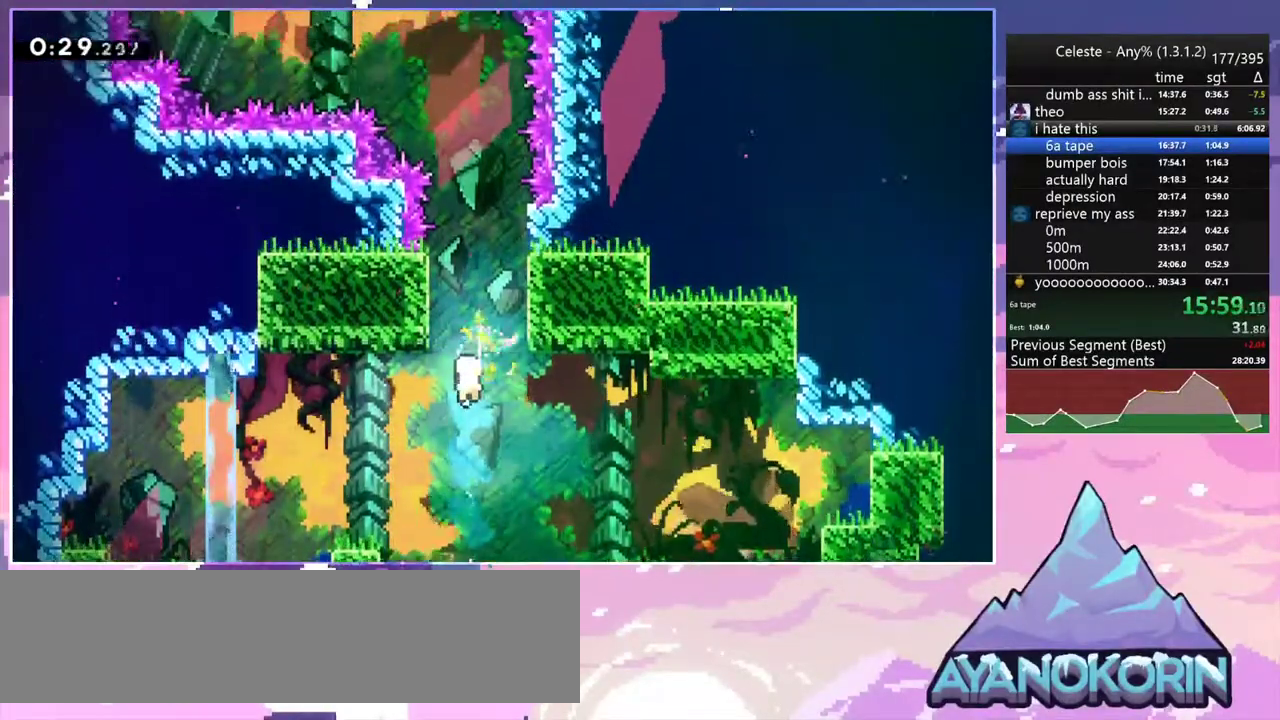
{"keys": ["up"], "events": []}
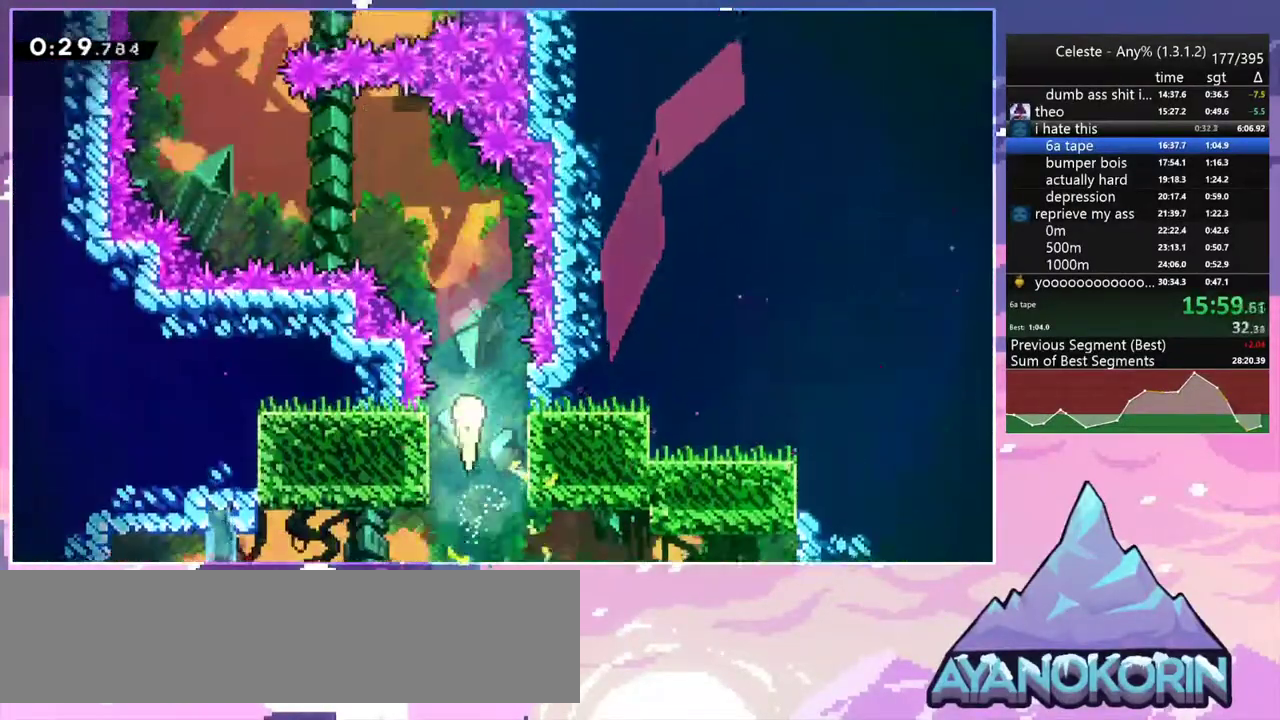
{"keys": ["left"], "events": [[150, "left", "down"], [433, "up", "up"]]}
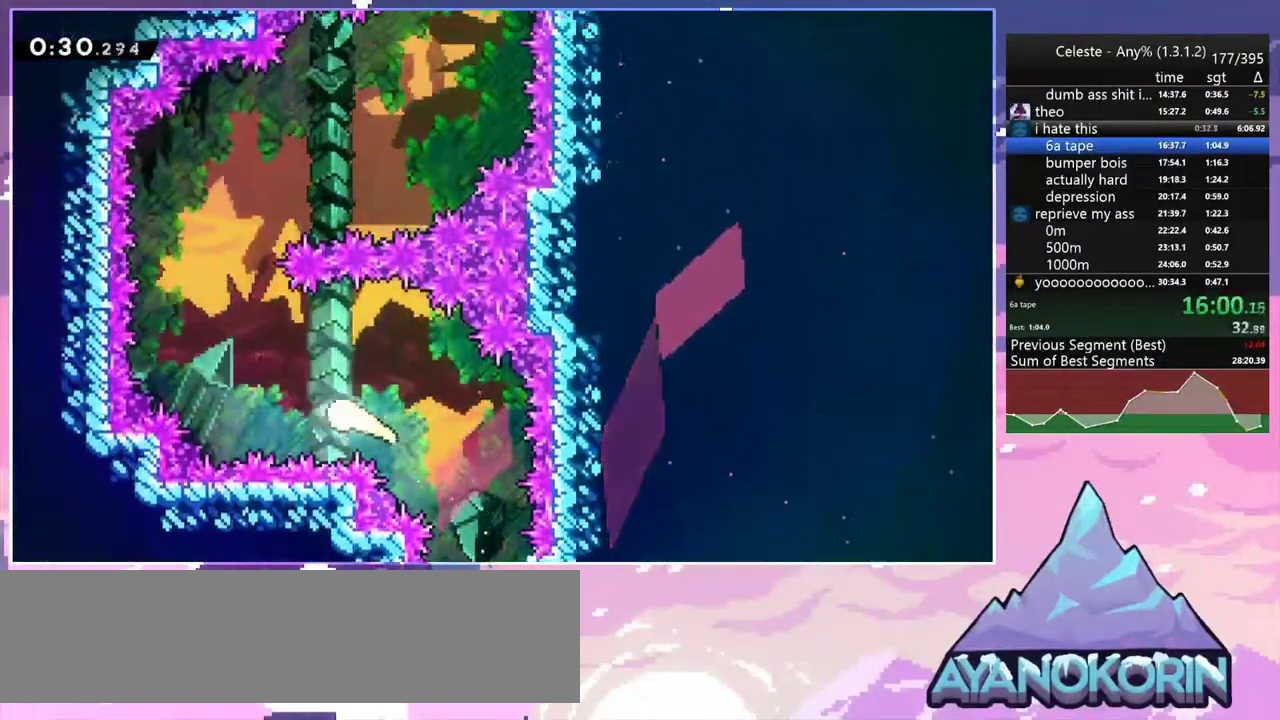
{"keys": ["right", "up"], "events": [[117, "up", "down"], [267, "left", "up"], [400, "right", "down"]]}
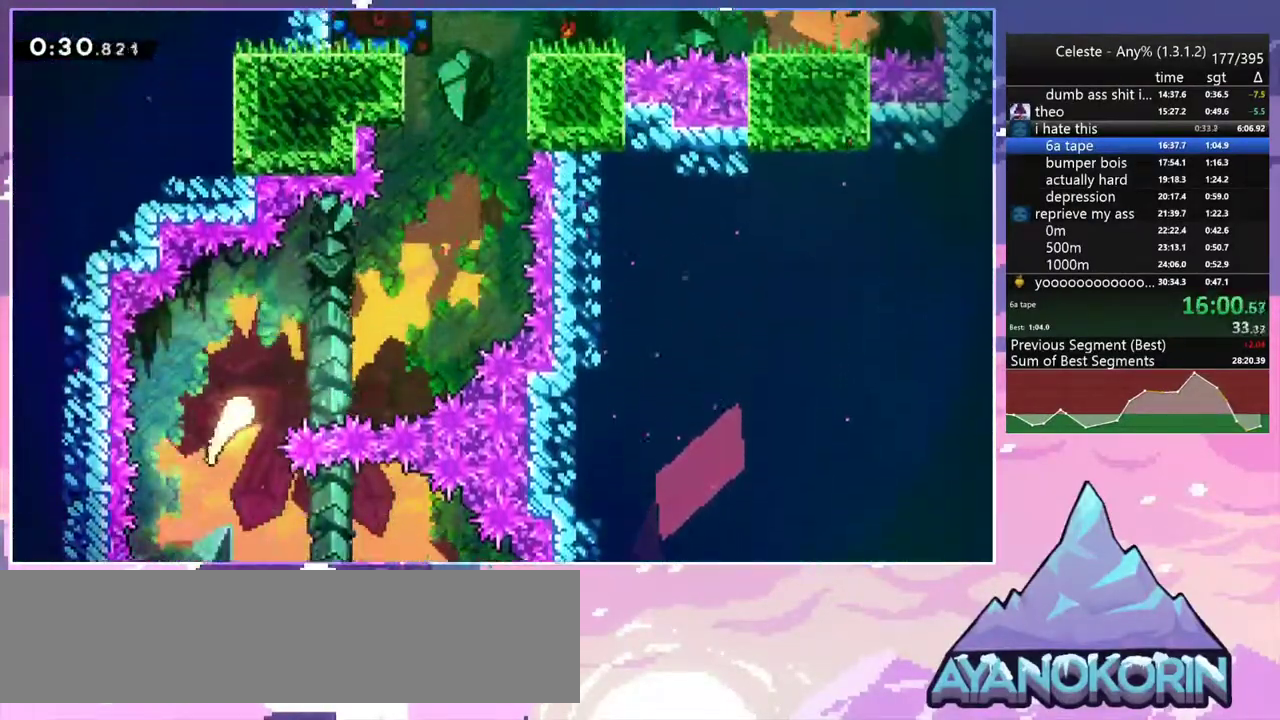
{"keys": ["right", "up"], "events": []}
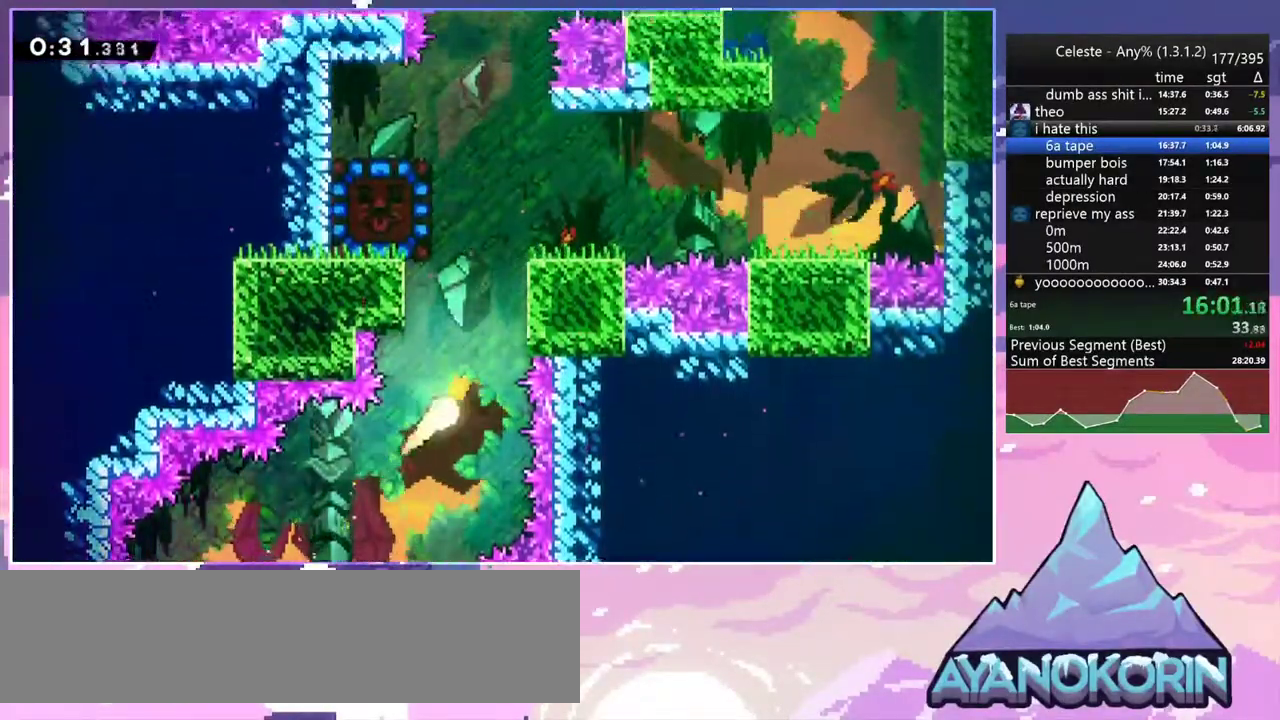
{"keys": ["left", "up"], "events": [[50, "right", "up"], [433, "left", "down"]]}
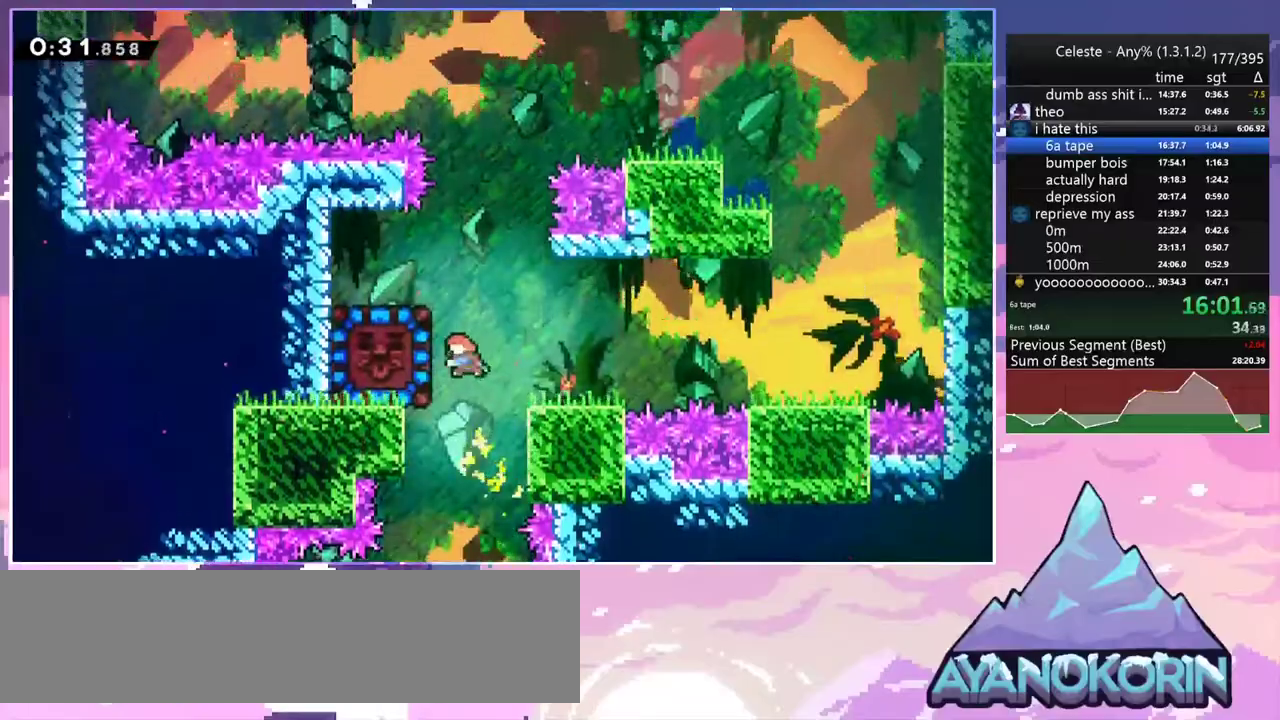
{"keys": [], "events": [[33, "dash", "down"], [67, "grab", "down"], [217, "dash", "up"], [400, "grab", "up"], [400, "up", "up"], [500, "left", "up"]]}
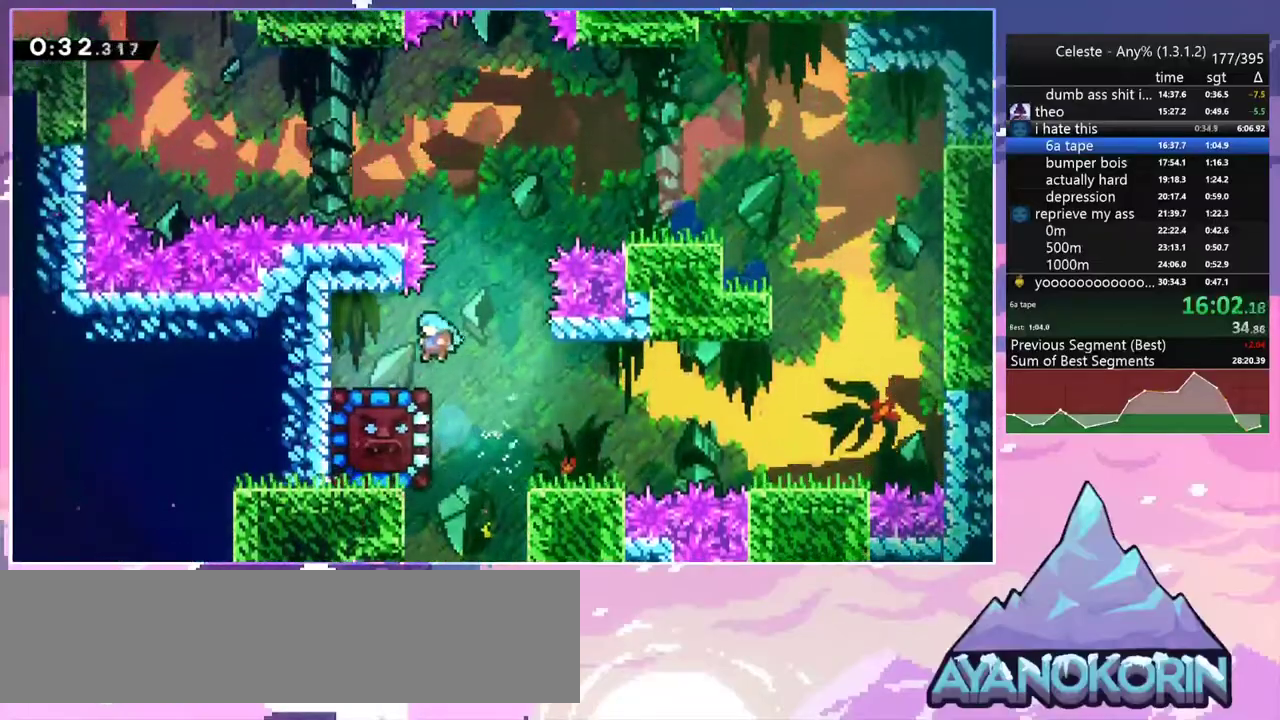
{"keys": ["dash", "down"], "events": [[83, "down", "down"], [367, "dash", "down"]]}
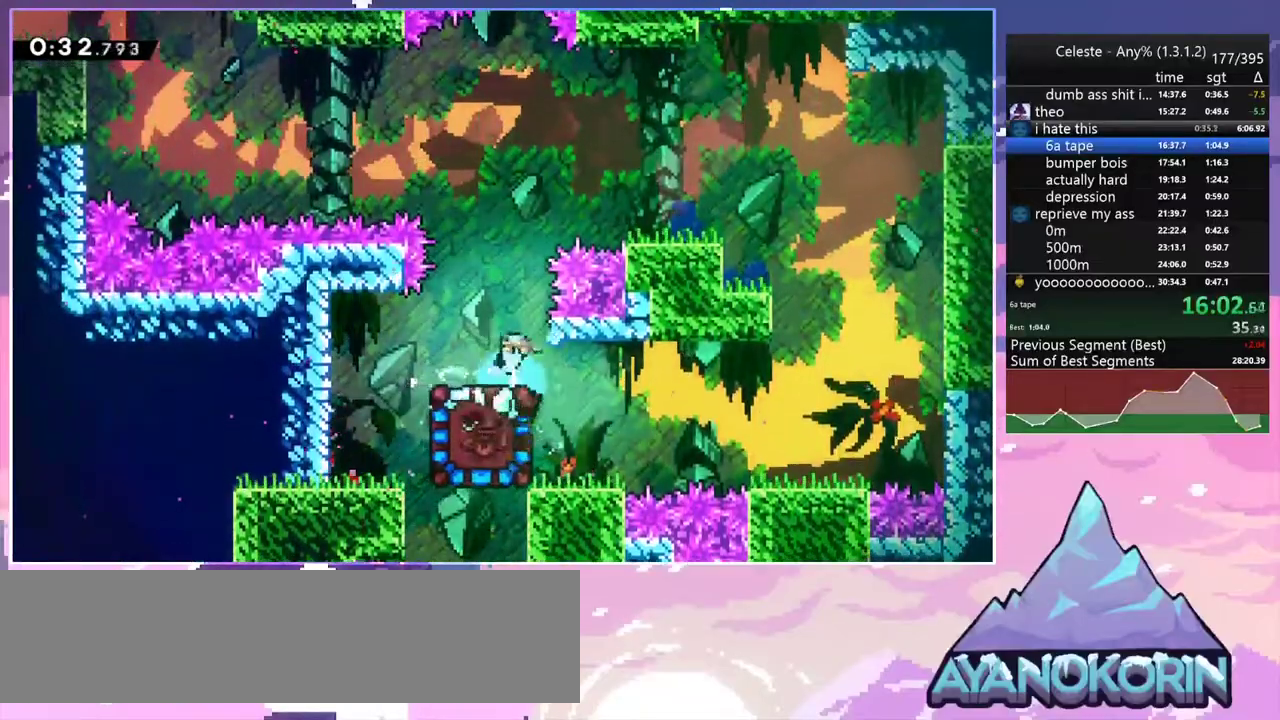
{"keys": [], "events": [[17, "dash", "up"], [50, "down", "up"], [200, "left", "down"], [300, "left", "up"]]}
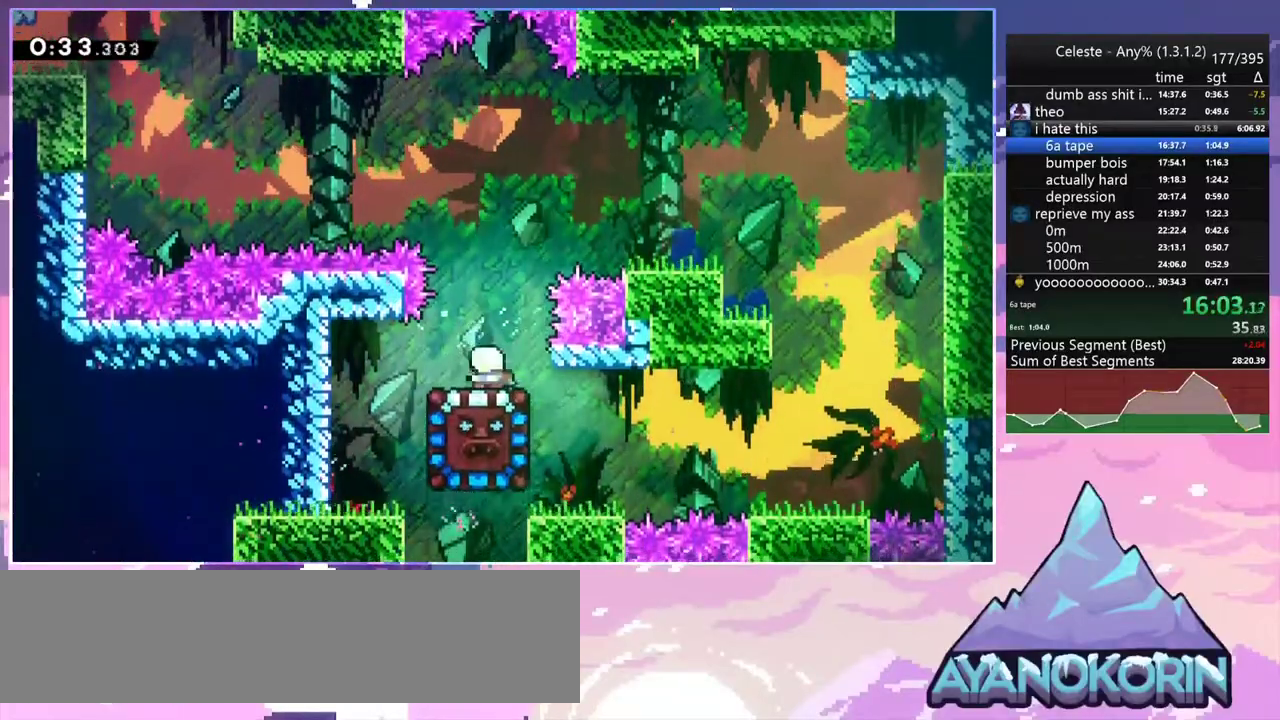
{"keys": ["dash", "jump2", "left"], "events": [[267, "dash", "down"], [267, "left", "down"], [300, "down", "down"], [450, "jump2", "down"], [500, "down", "up"]]}
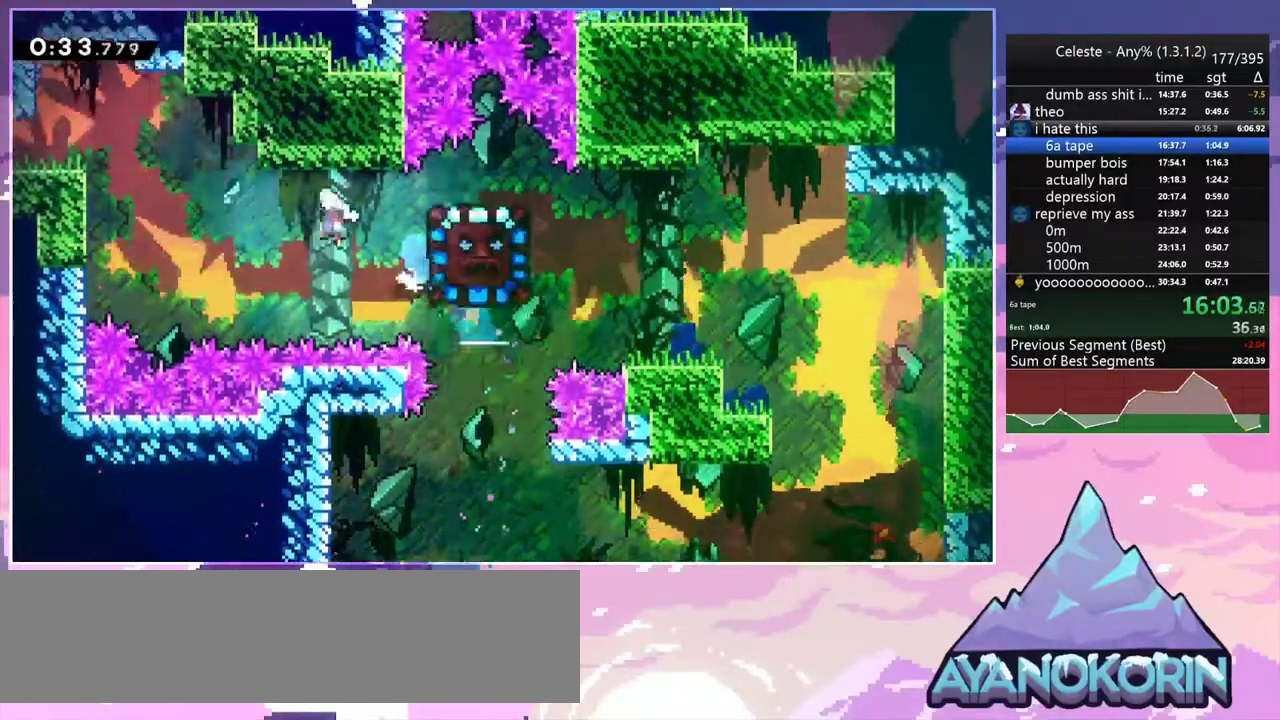
{"keys": ["left"], "events": [[83, "up", "down"], [183, "grab", "down"], [283, "jump2", "up"], [317, "dash", "up"], [317, "jump", "down"], [417, "jump2", "down"], [417, "up", "up"], [467, "grab", "up"], [467, "jump", "up"], [467, "jump2", "up"]]}
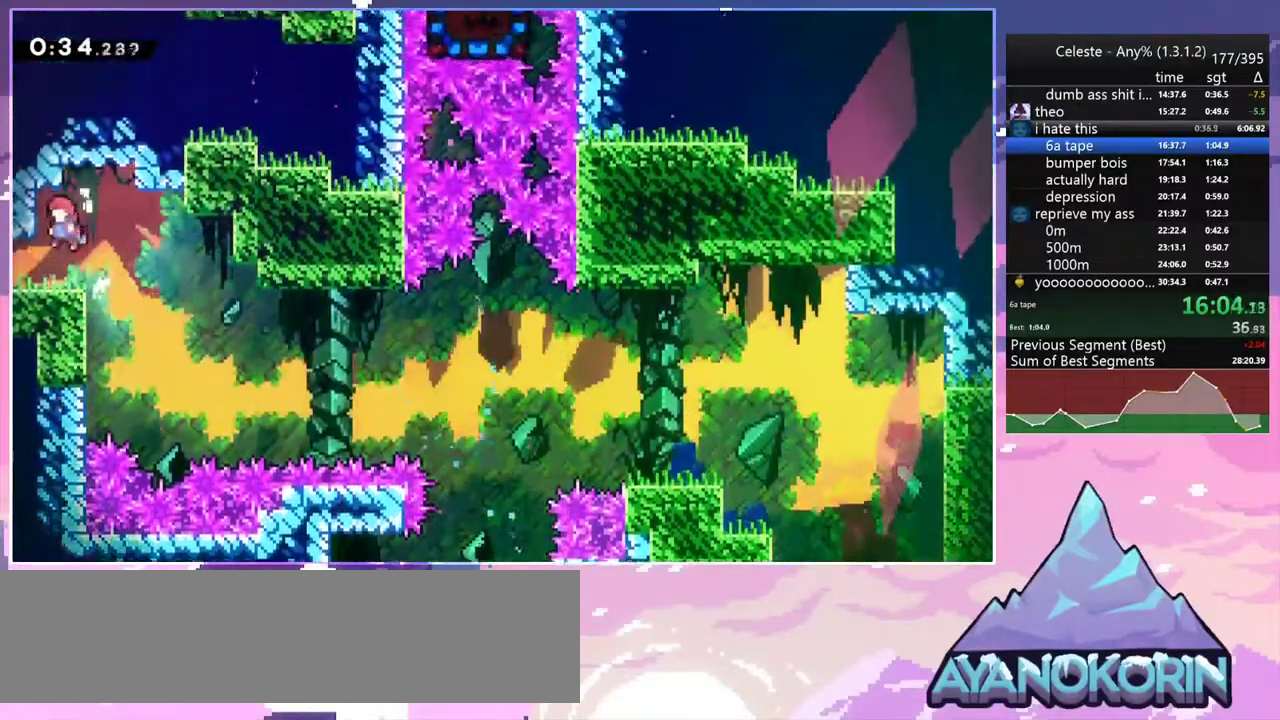
{"keys": ["down", "left"], "events": [[50, "down", "down"], [100, "dash", "down"], [283, "dash", "up"]]}
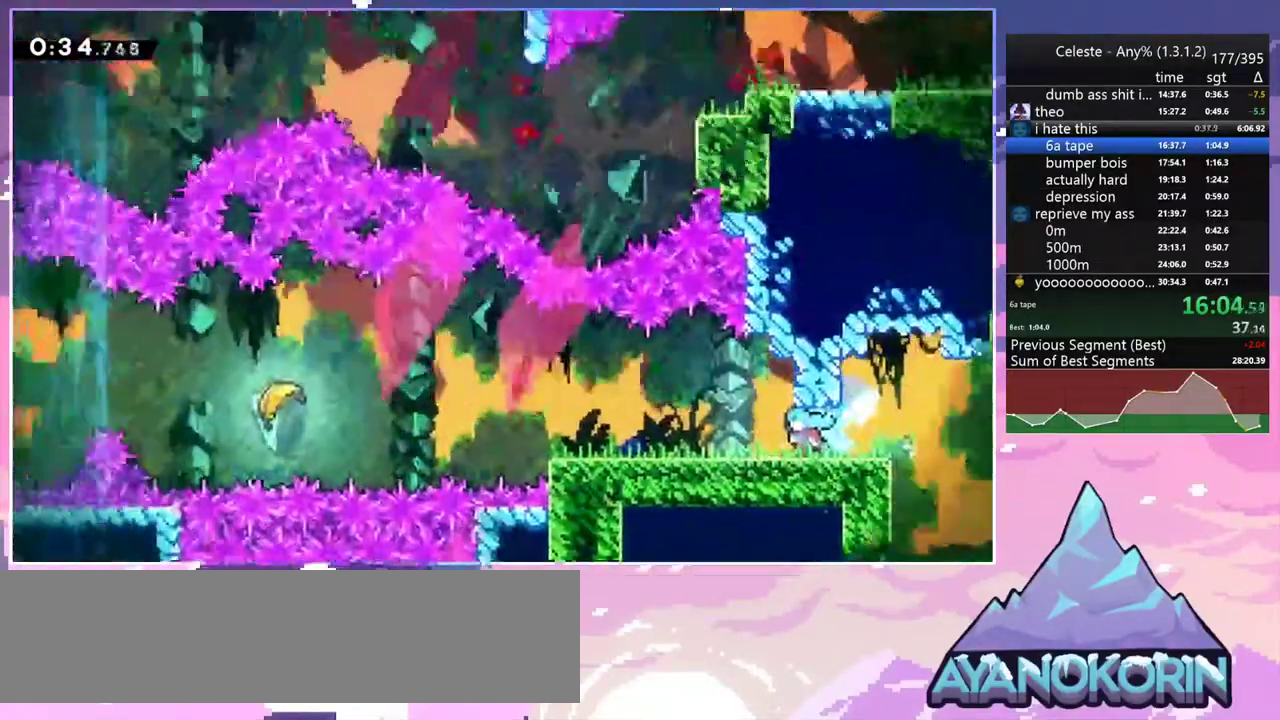
{"keys": ["dash", "down", "jump2", "left"], "events": [[400, "jump2", "down"], [500, "dash", "down"]]}
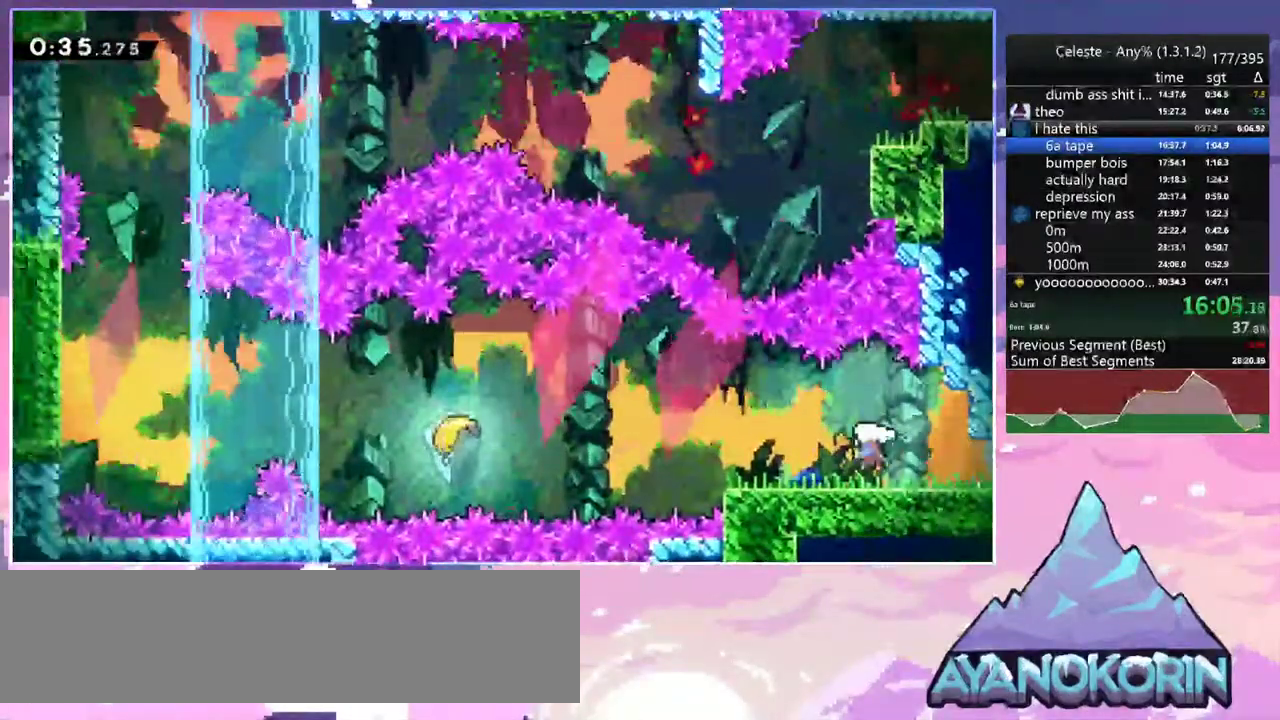
{"keys": ["dash", "left"], "events": [[33, "jump2", "up"], [233, "down", "up"], [233, "jump2", "down"], [283, "dash", "up"], [367, "dash", "down"], [467, "jump2", "up"]]}